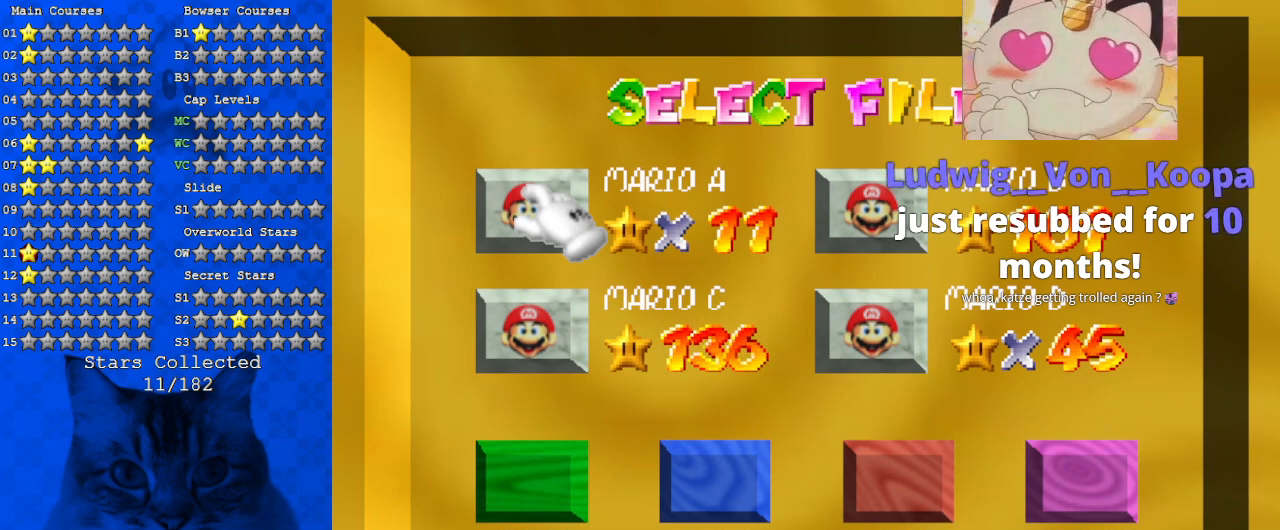
Gameplay with keyboard; each line is a JSON object with the keys held at the frame after it. "events" lists presses ("down") and releases ("up") of "a", "c", "ctrl", "d", "down", "left", "return", "right", "s", "shift", "up", "w", "x" and "y" between this image and that frame as [ms after this image, input, new state], when the widget could be followed in between. No other keys are recorded. Mouse input is not recorded.
{"keys": [], "events": [[267, "y", "down"], [400, "y", "up"]]}
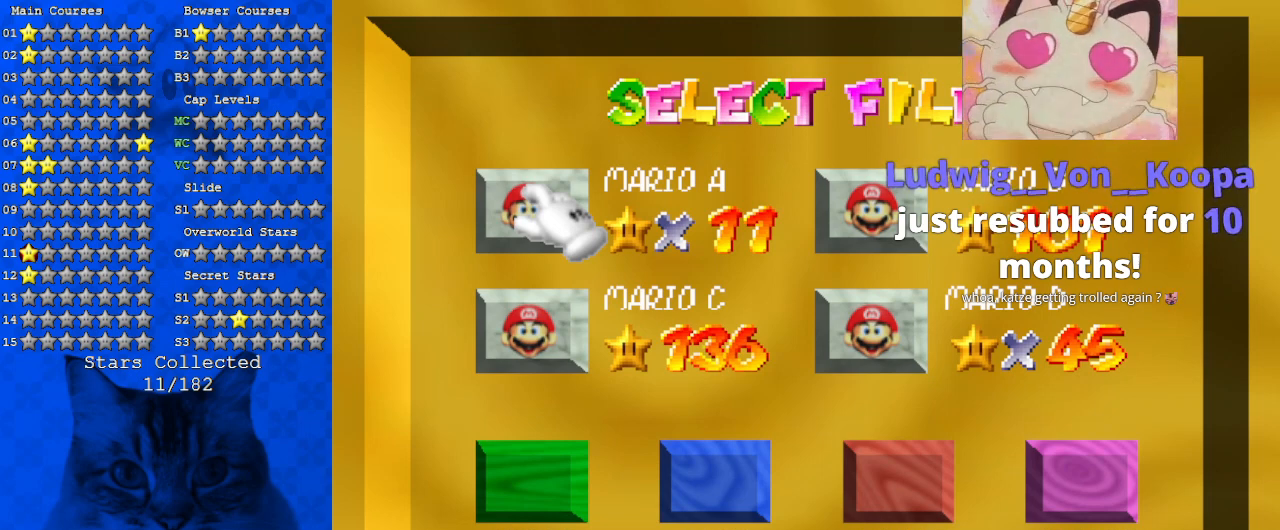
{"keys": [], "events": []}
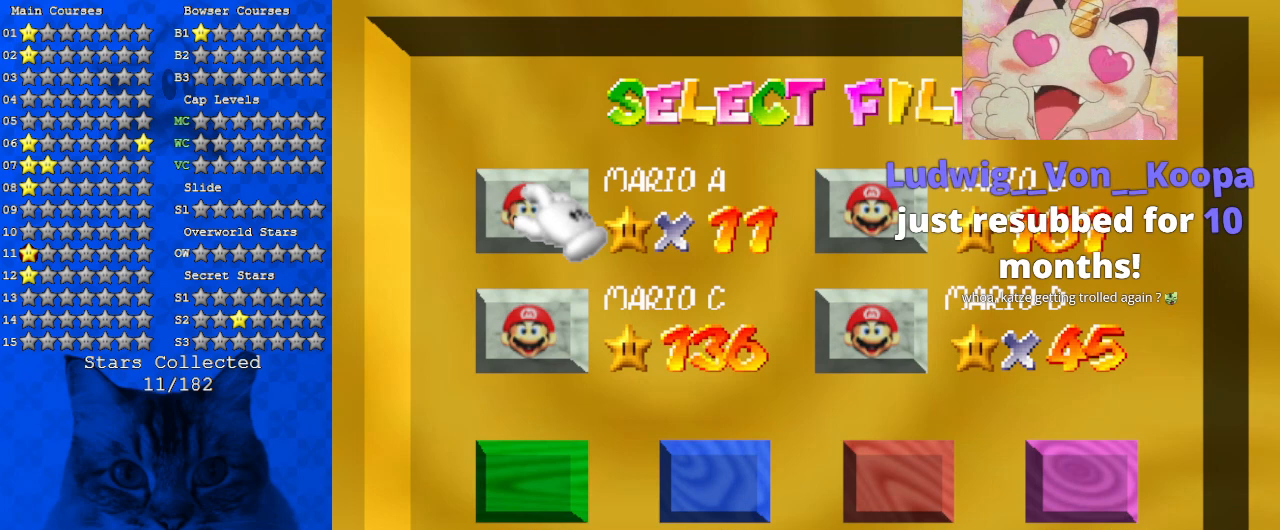
{"keys": [], "events": []}
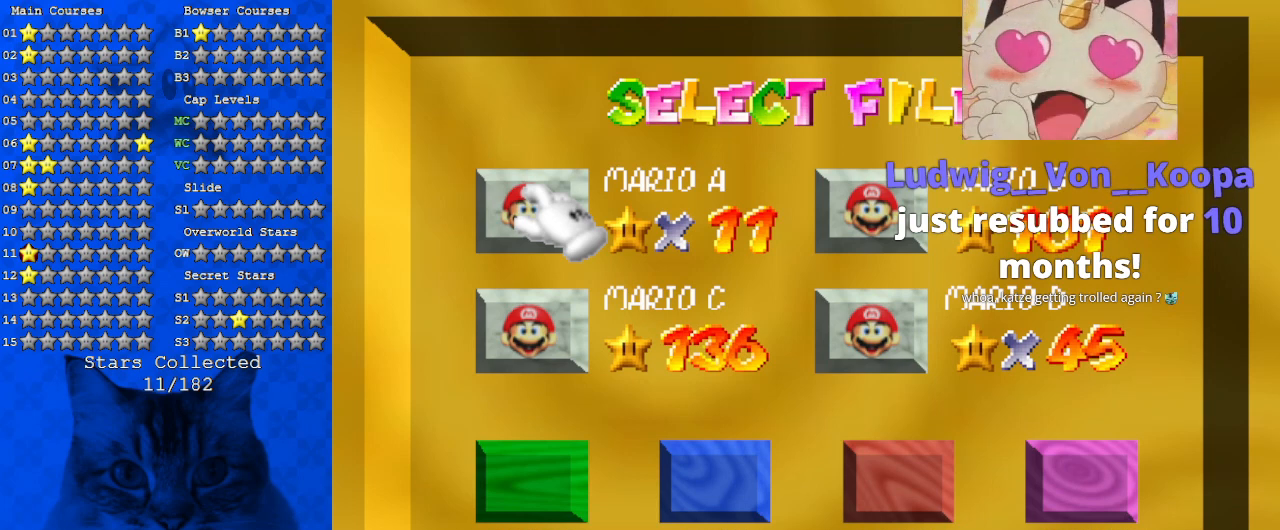
{"keys": ["d"], "events": [[467, "d", "down"]]}
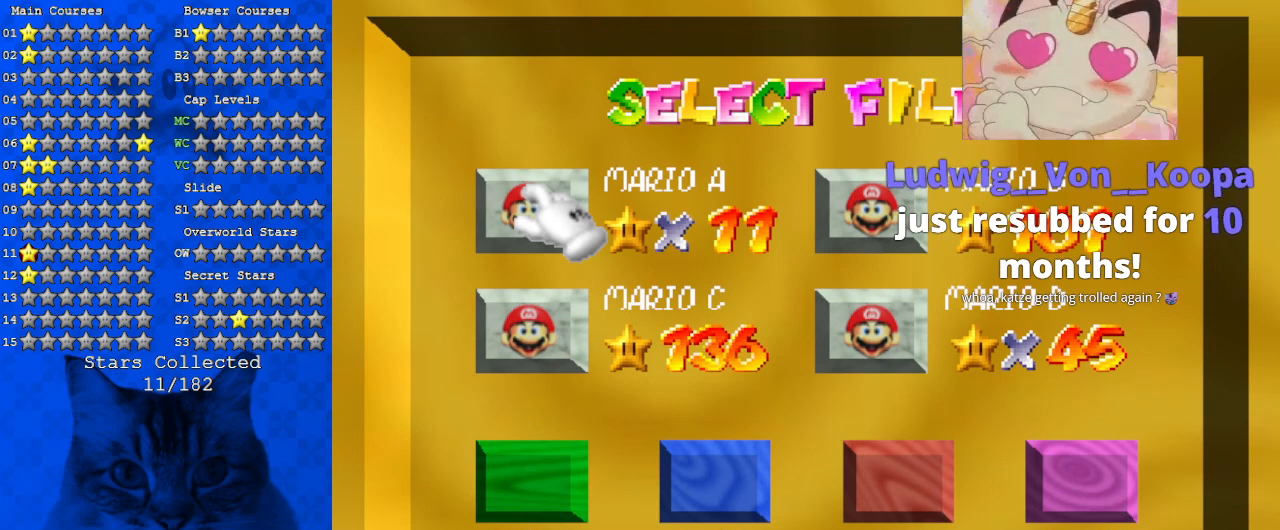
{"keys": [], "events": [[67, "d", "up"], [167, "w", "down"], [300, "w", "up"]]}
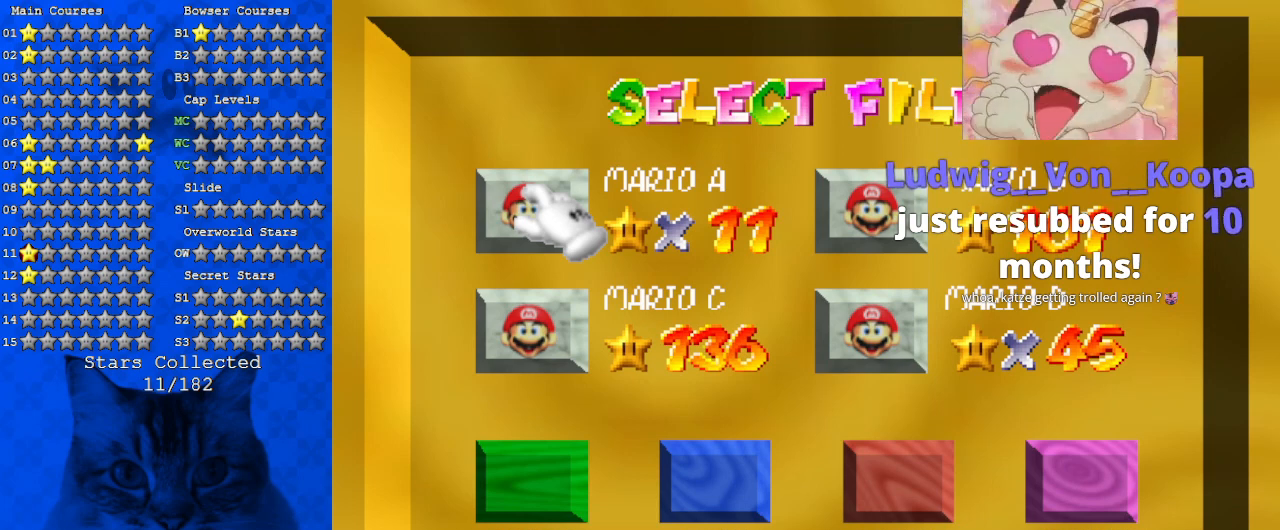
{"keys": [], "events": []}
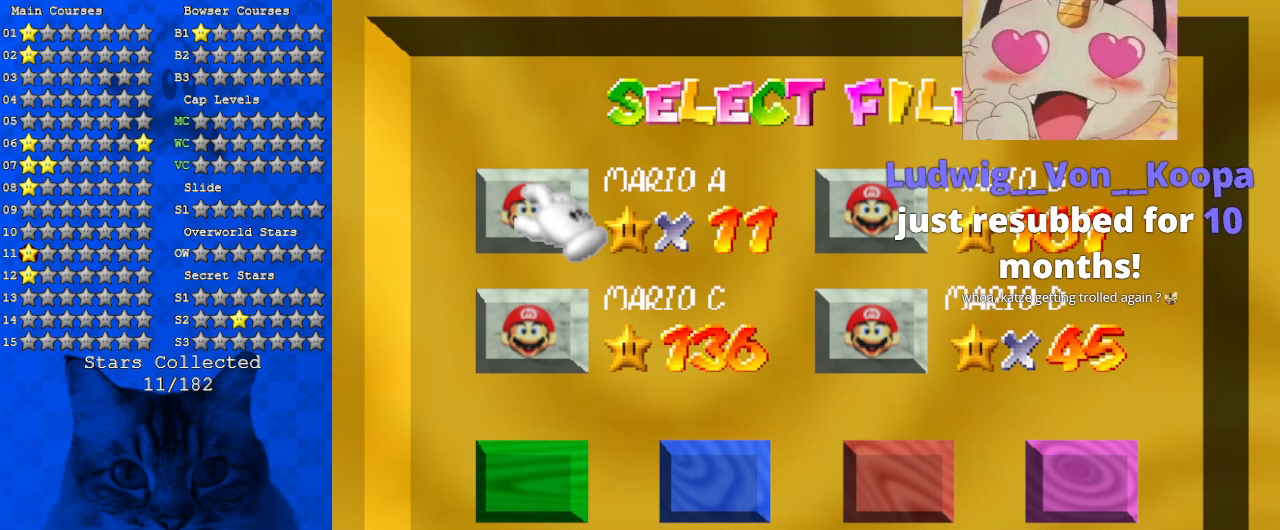
{"keys": ["a"], "events": [[400, "a", "down"]]}
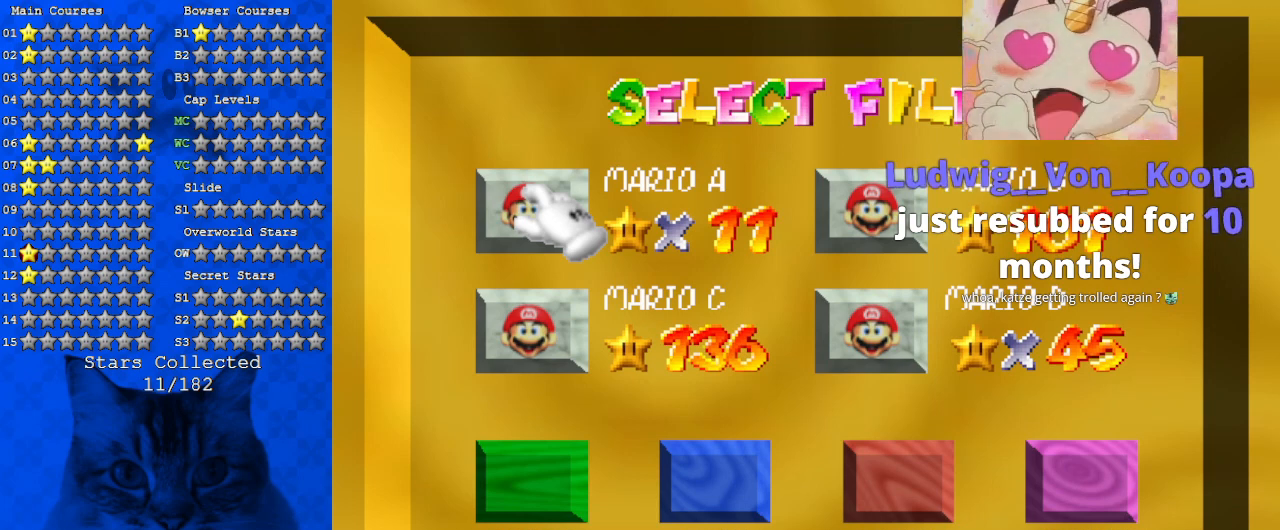
{"keys": [], "events": [[67, "a", "up"]]}
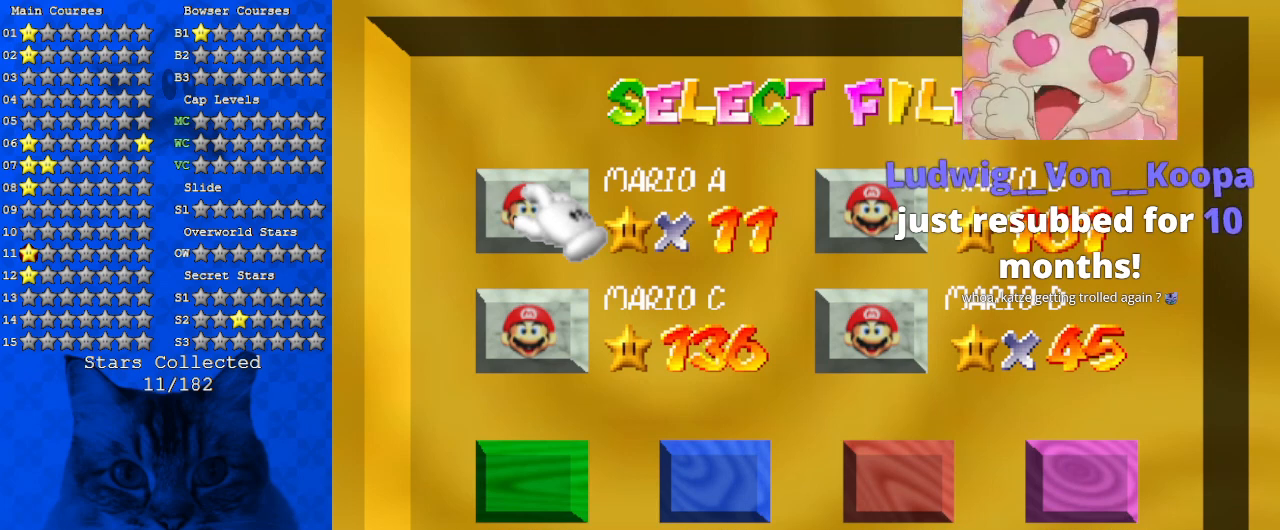
{"keys": [], "events": [[34, "s", "down"], [167, "s", "up"]]}
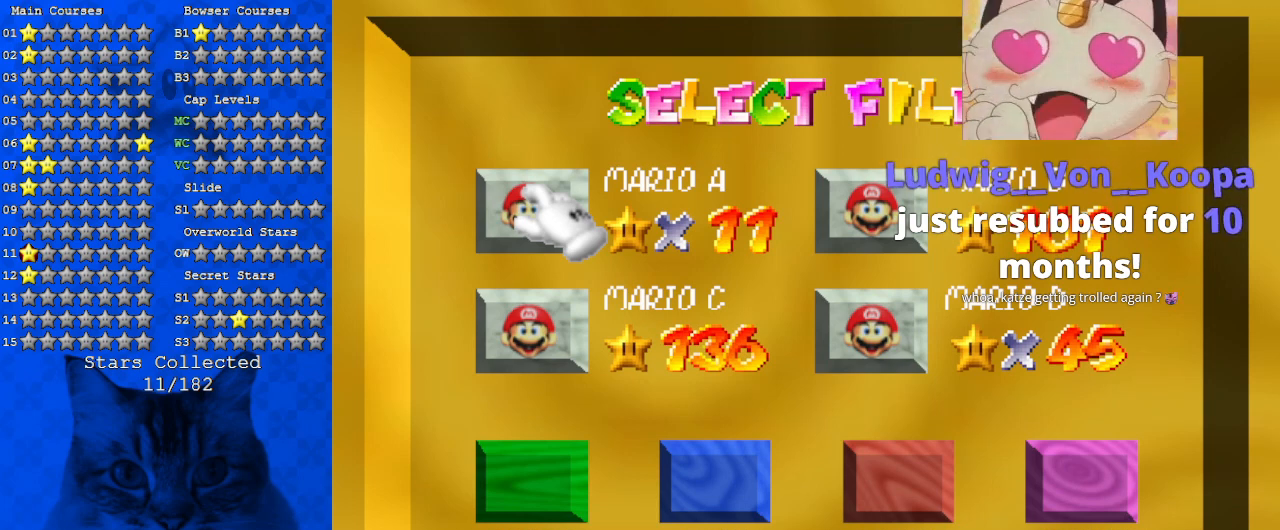
{"keys": [], "events": []}
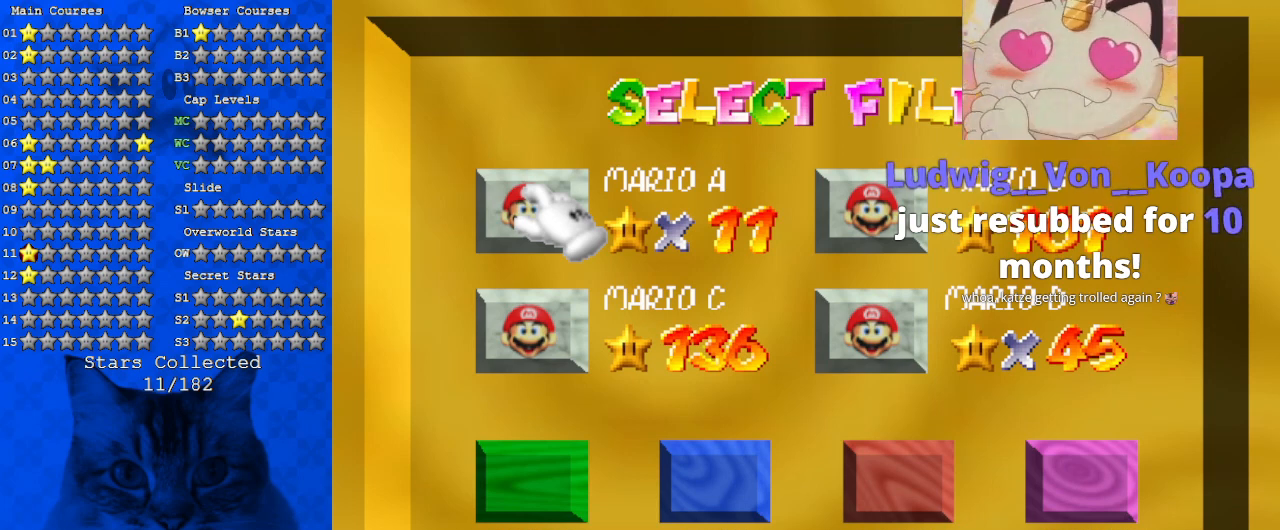
{"keys": [], "events": [[67, "s", "down"], [267, "s", "up"]]}
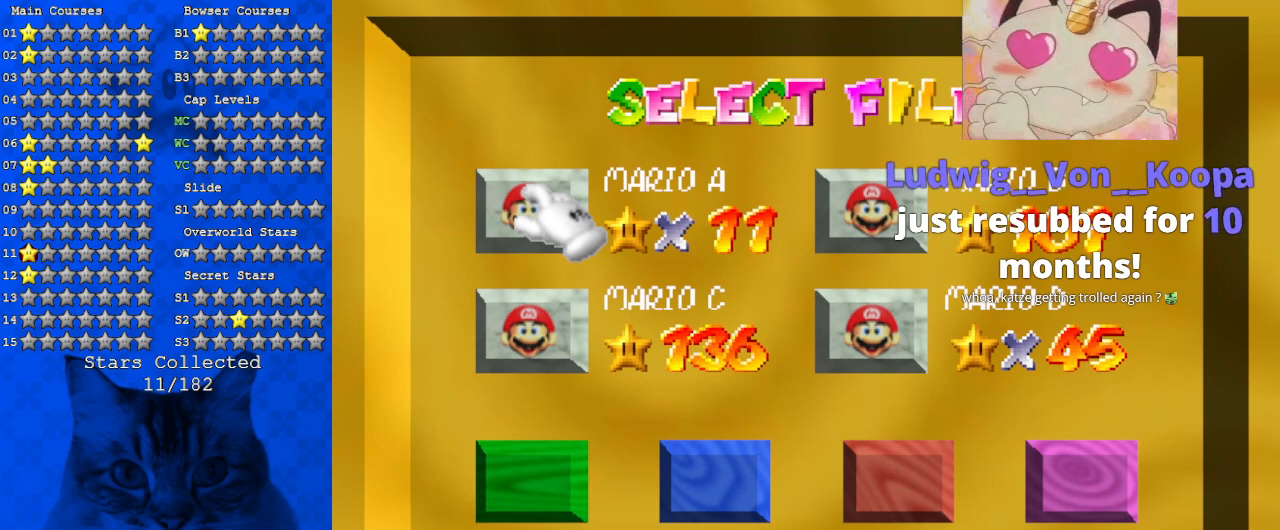
{"keys": [], "events": [[167, "a", "down"], [367, "a", "up"]]}
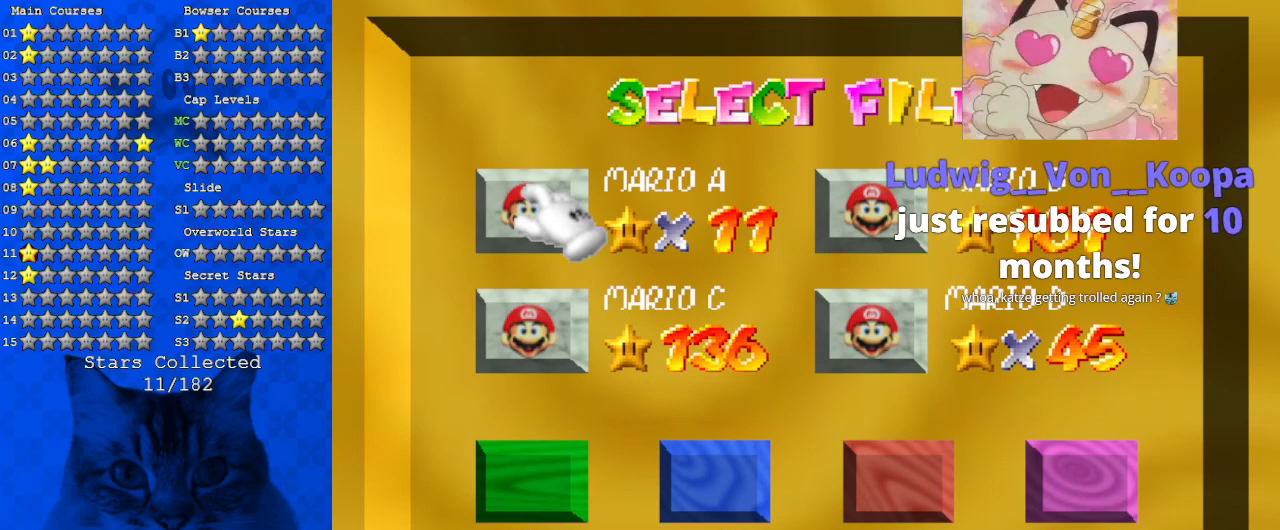
{"keys": [], "events": []}
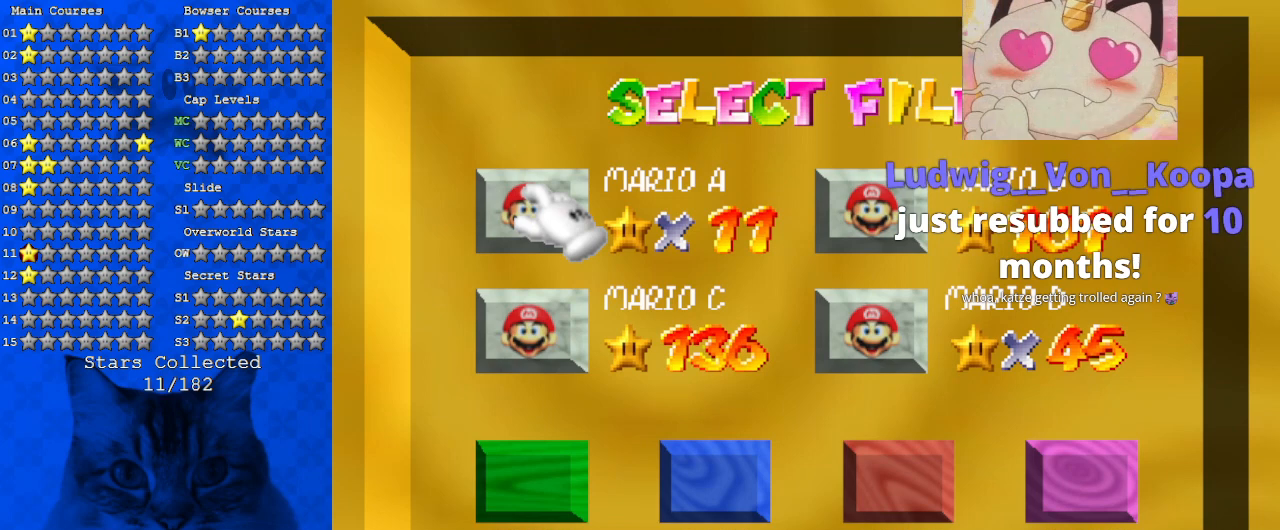
{"keys": [], "events": []}
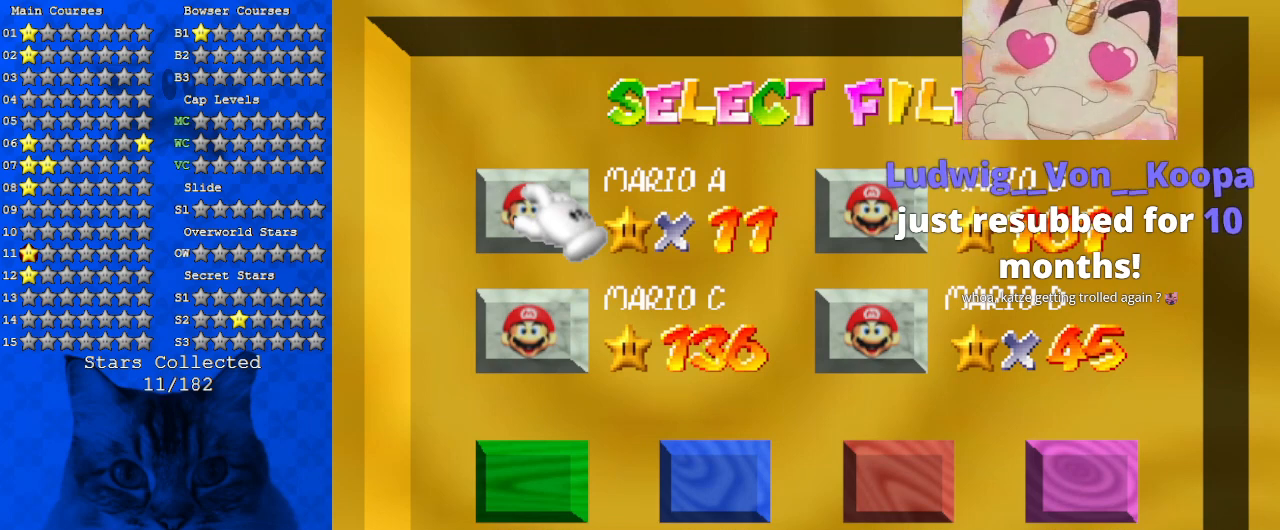
{"keys": ["shift"], "events": [[267, "shift", "down"]]}
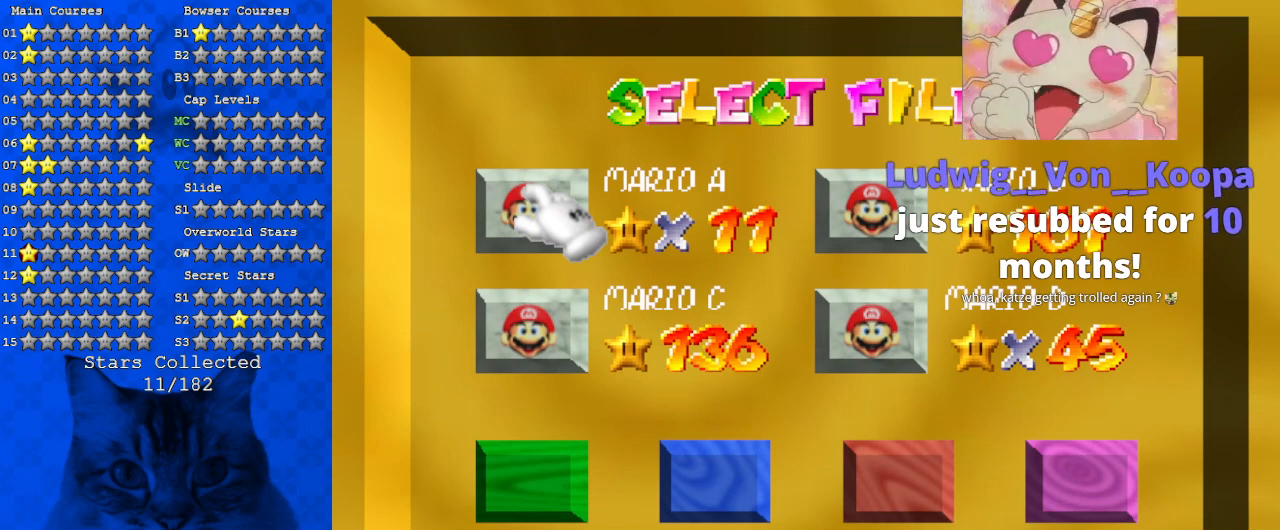
{"keys": ["a"], "events": [[400, "shift", "up"], [500, "a", "down"]]}
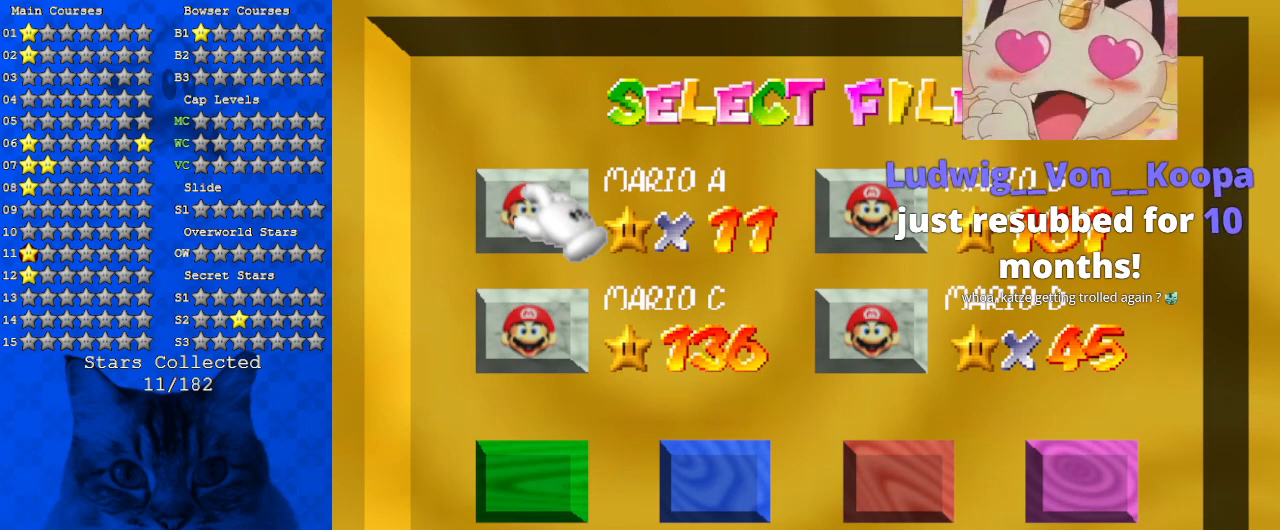
{"keys": ["y"], "events": [[134, "a", "up"], [367, "y", "down"]]}
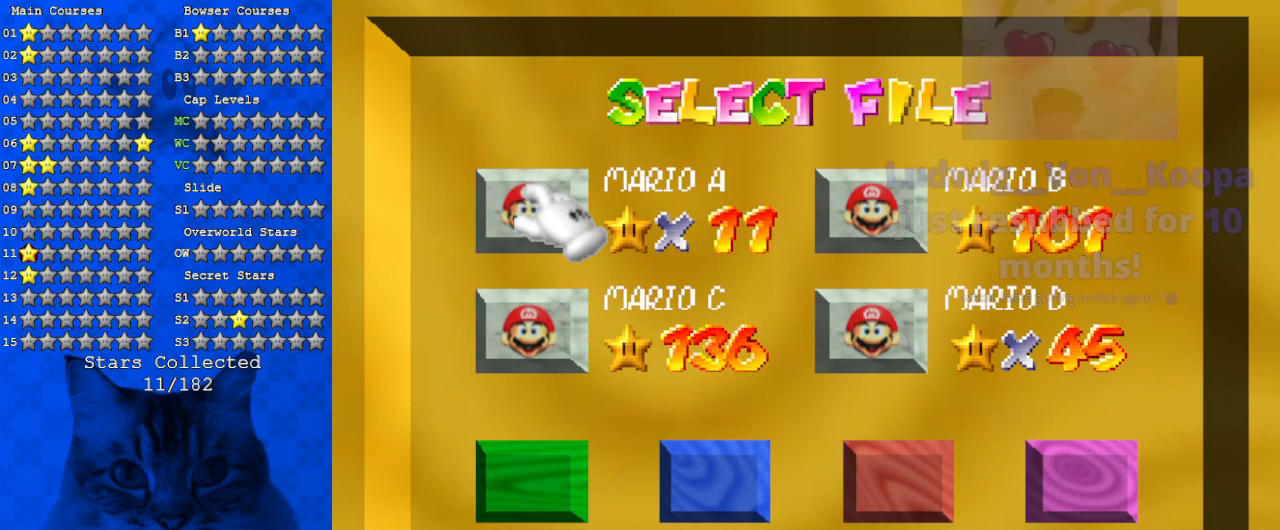
{"keys": [], "events": [[34, "y", "up"]]}
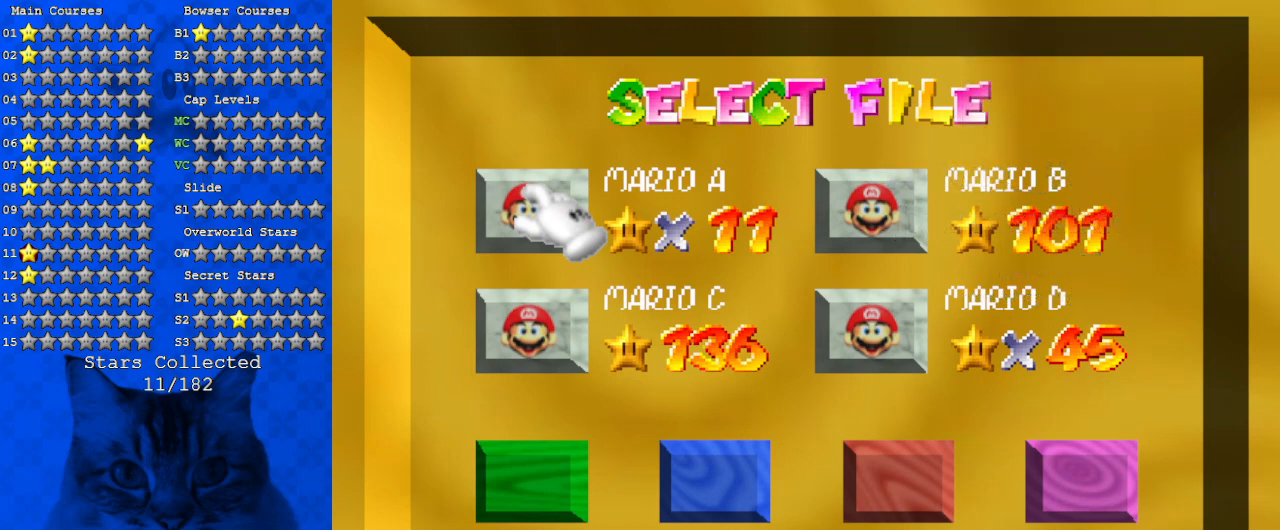
{"keys": [], "events": []}
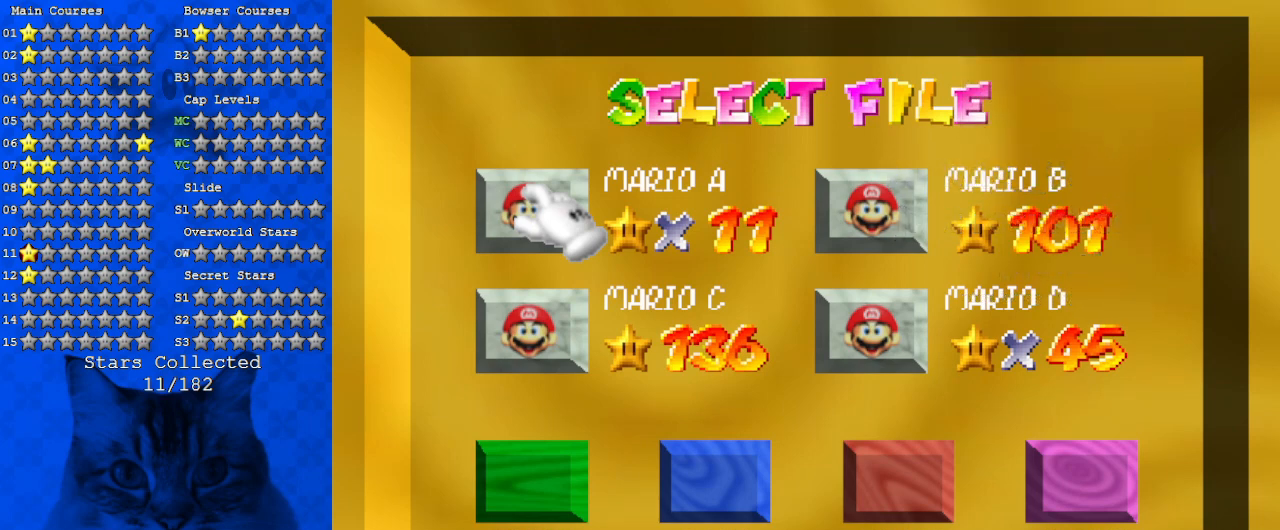
{"keys": [], "events": []}
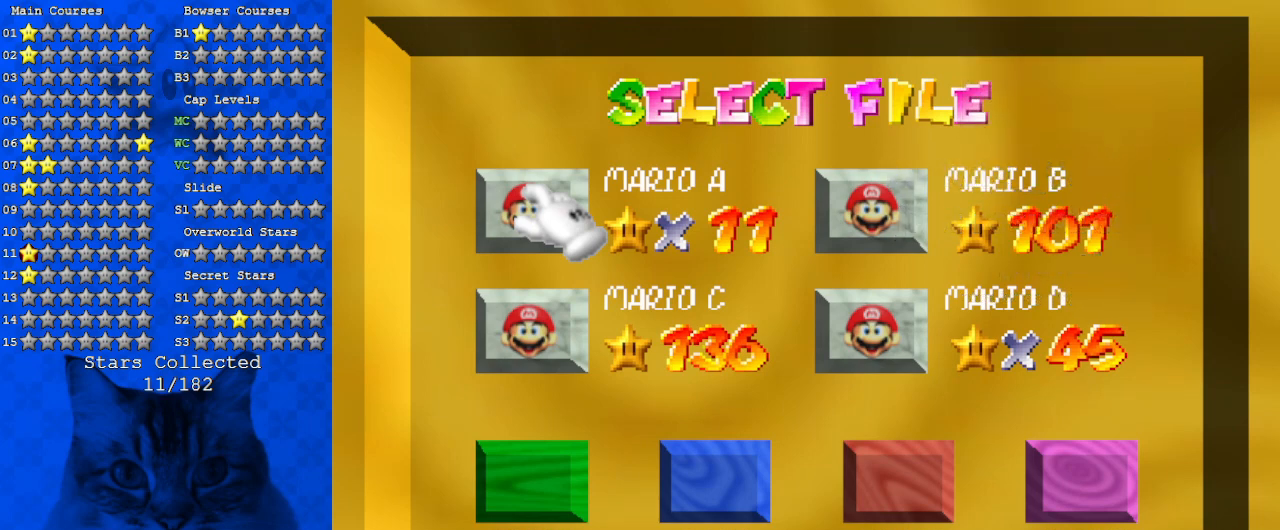
{"keys": [], "events": []}
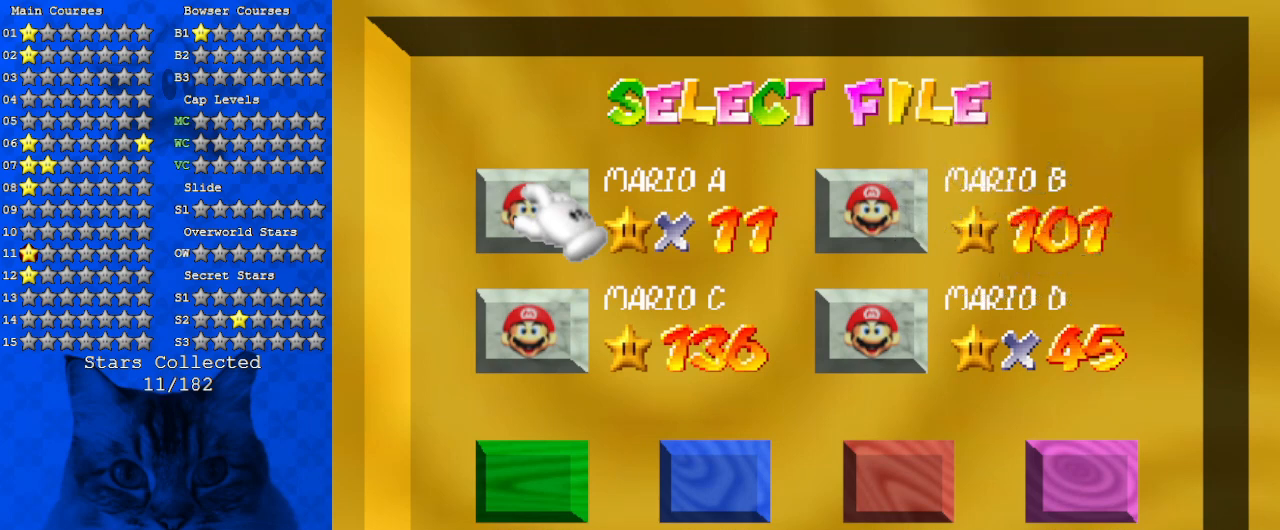
{"keys": ["return"], "events": [[400, "return", "down"]]}
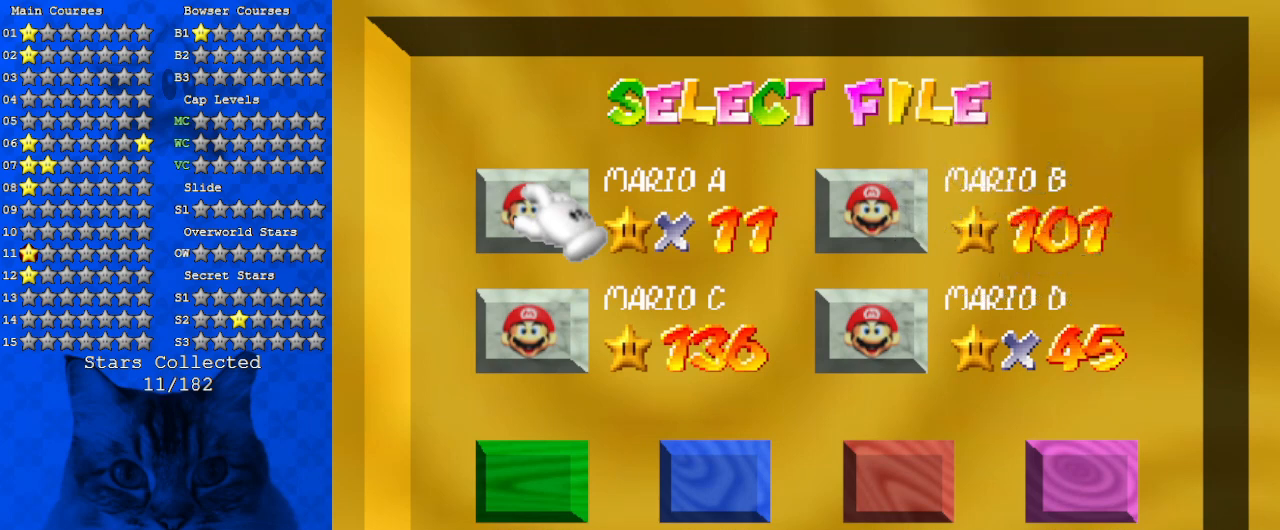
{"keys": [], "events": [[34, "return", "up"]]}
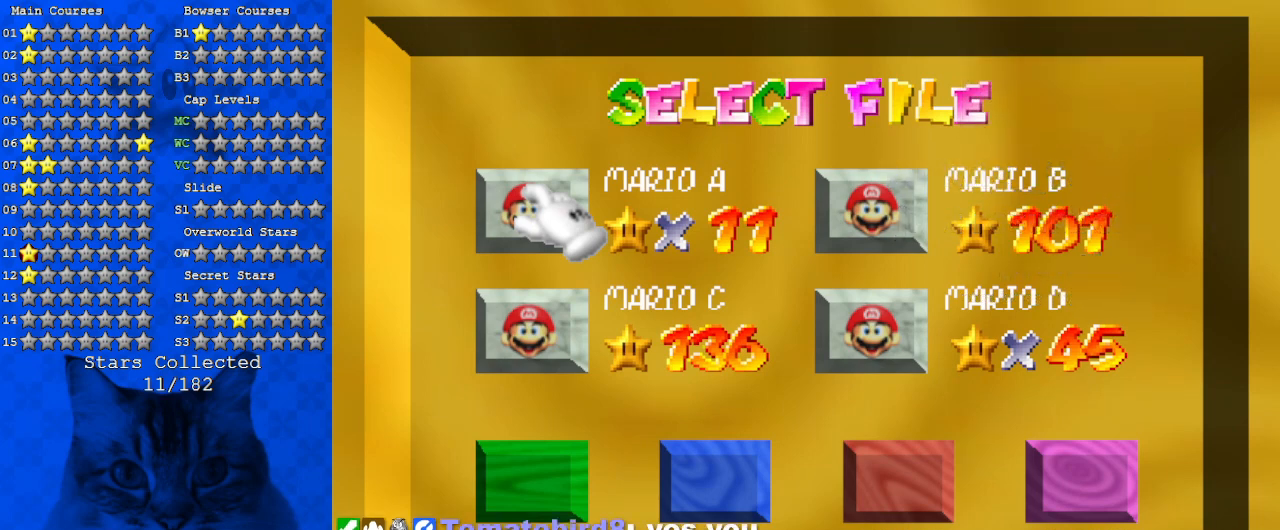
{"keys": ["a"], "events": [[434, "a", "down"]]}
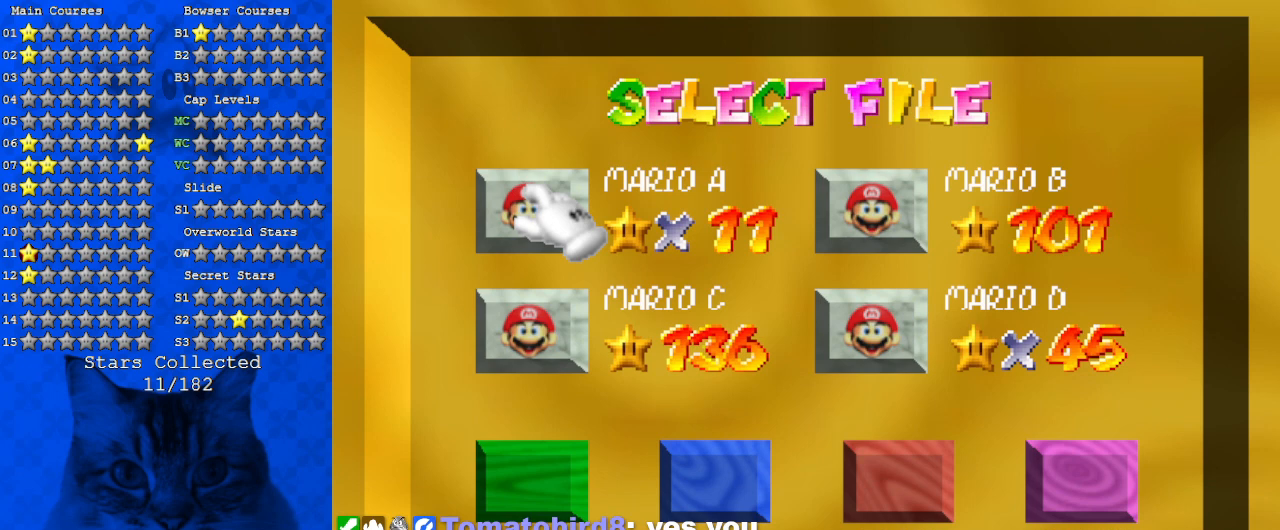
{"keys": ["d"], "events": [[67, "a", "up"], [434, "d", "down"]]}